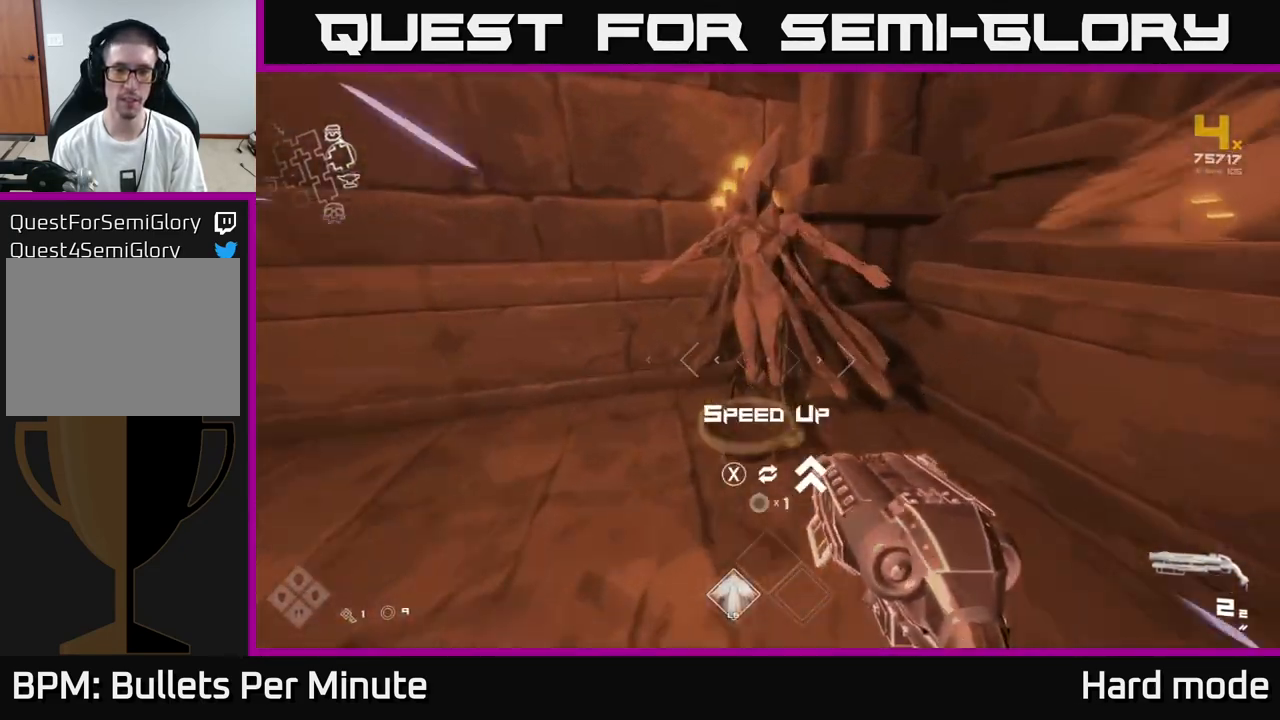
Gameplay with a controller (Xbox layout); each line is a JSON object with the inputs held at the frame after it. "events" lists button and stick changes between this image and that frame as [ms after this image, input, new state], when the widget could be followed in between.
{"buttons": [], "left_stick": "right", "right_stick": "right", "events": [[50, "L1", "up"], [50, "X", "down"], [67, "left_stick", "down-right"], [167, "X", "up"], [283, "right_stick", "right"], [483, "left_stick", "right"]]}
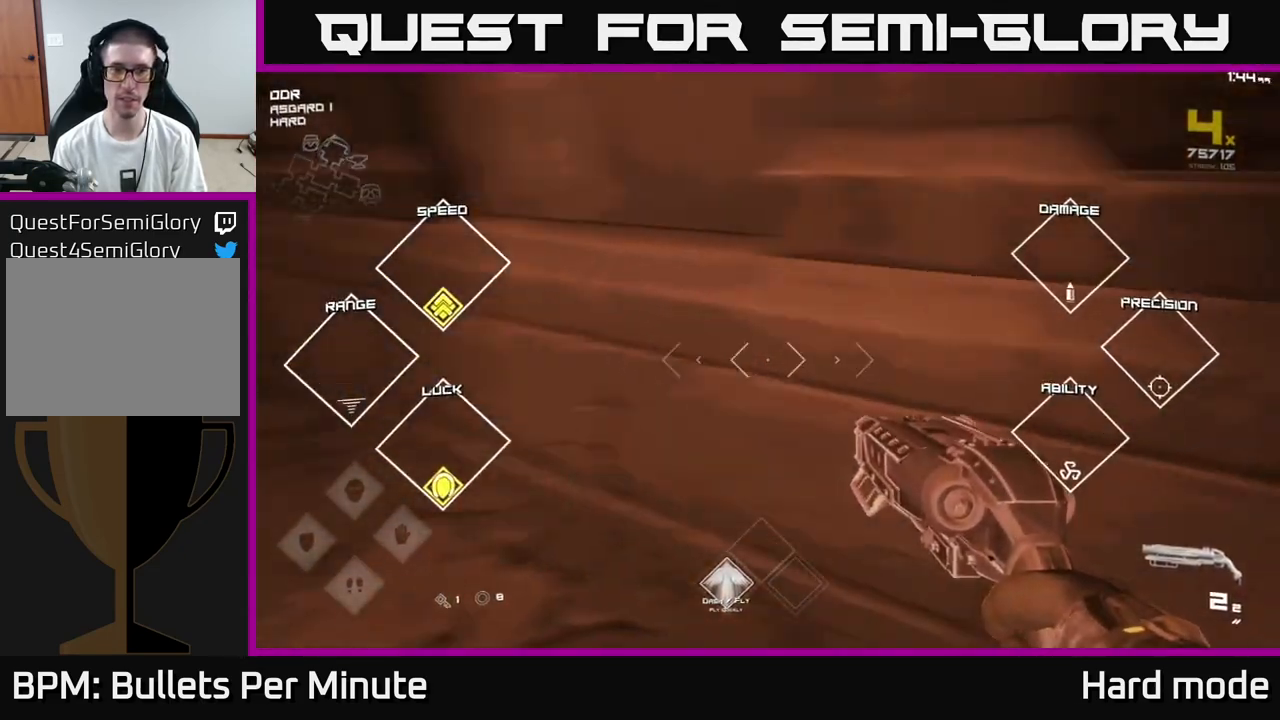
{"buttons": ["L1"], "left_stick": "up-right", "right_stick": "right", "events": [[183, "left_stick", "up-right"], [267, "L1", "down"]]}
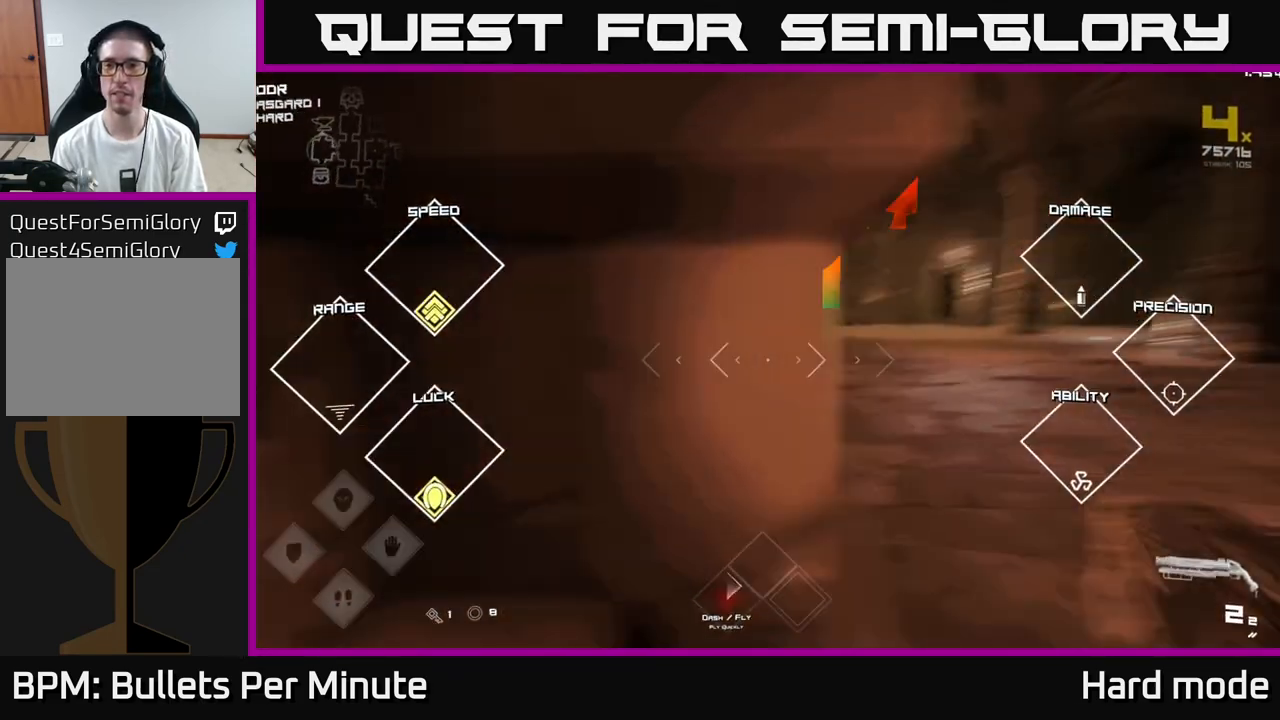
{"buttons": ["L1"], "left_stick": "up", "right_stick": "center", "events": [[33, "right_stick", "up-right"], [183, "right_stick", "center"], [317, "right_stick", "left"], [350, "left_stick", "up"], [467, "right_stick", "center"]]}
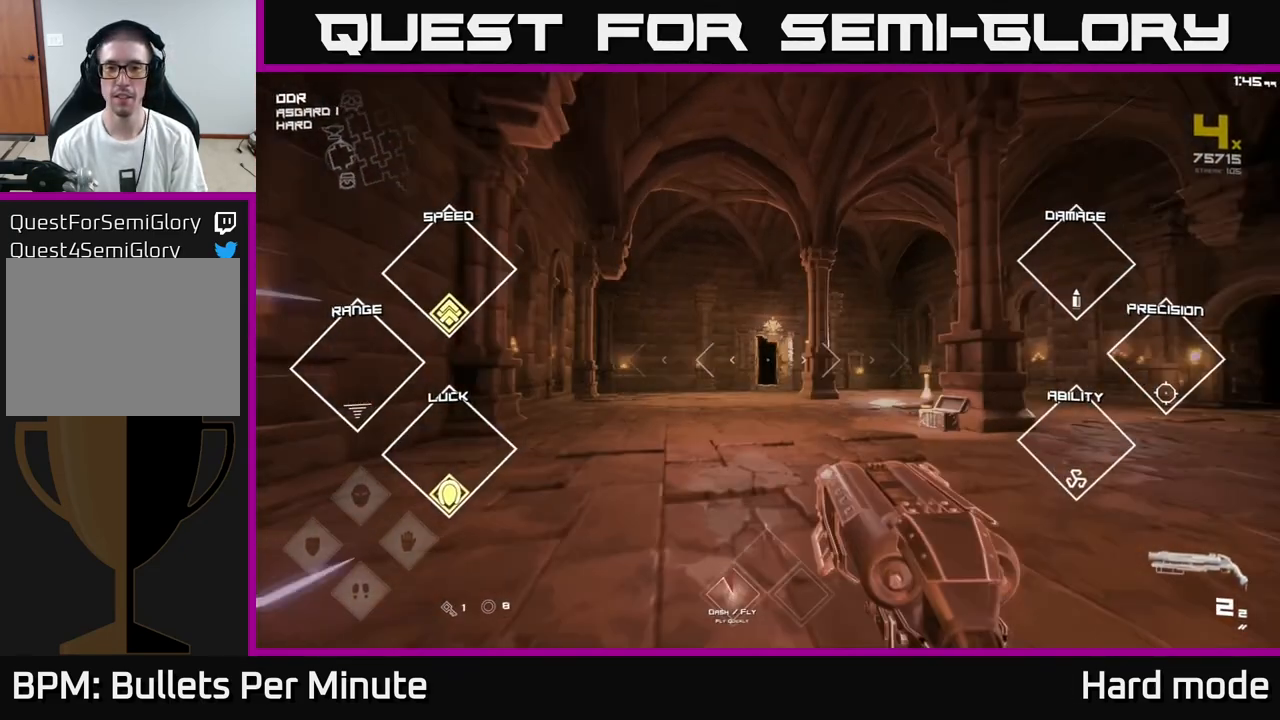
{"buttons": ["L1"], "left_stick": "up", "right_stick": "center", "events": [[217, "right_stick", "down-right"], [317, "right_stick", "center"]]}
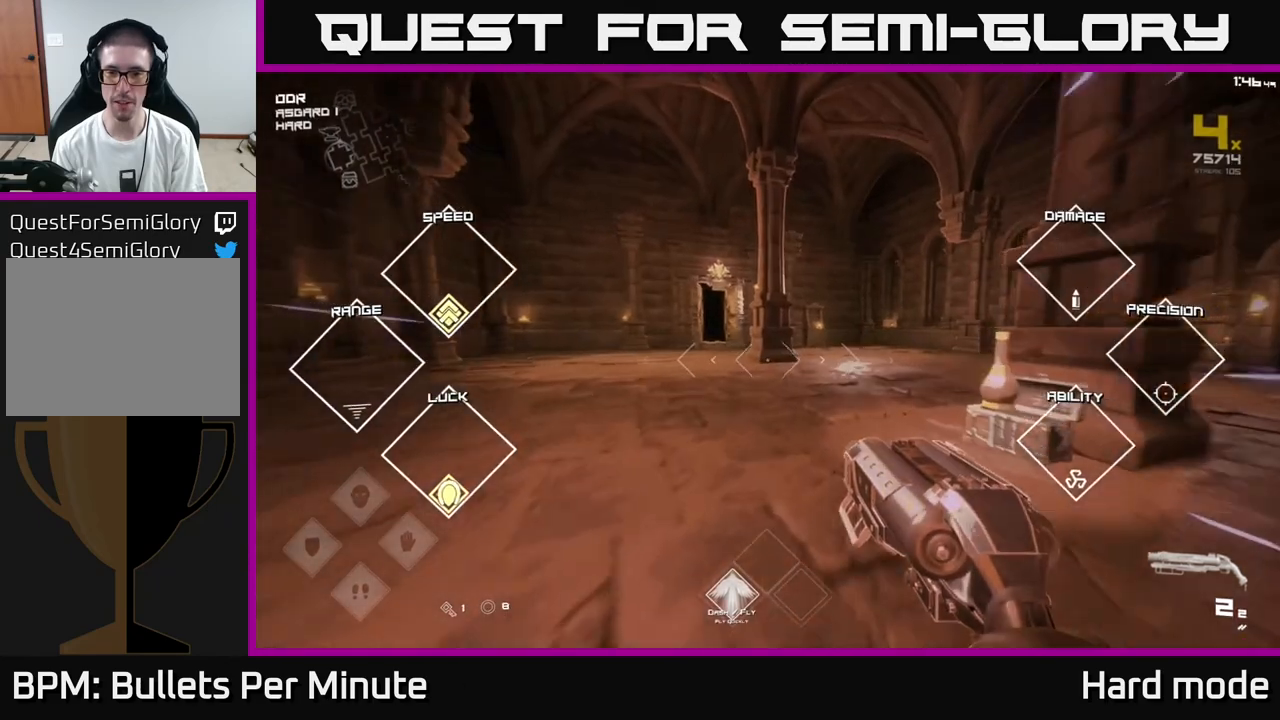
{"buttons": ["L1"], "left_stick": "up", "right_stick": "center", "events": [[17, "left_stick", "up-right"], [350, "left_stick", "up"], [383, "right_stick", "left"], [483, "right_stick", "center"]]}
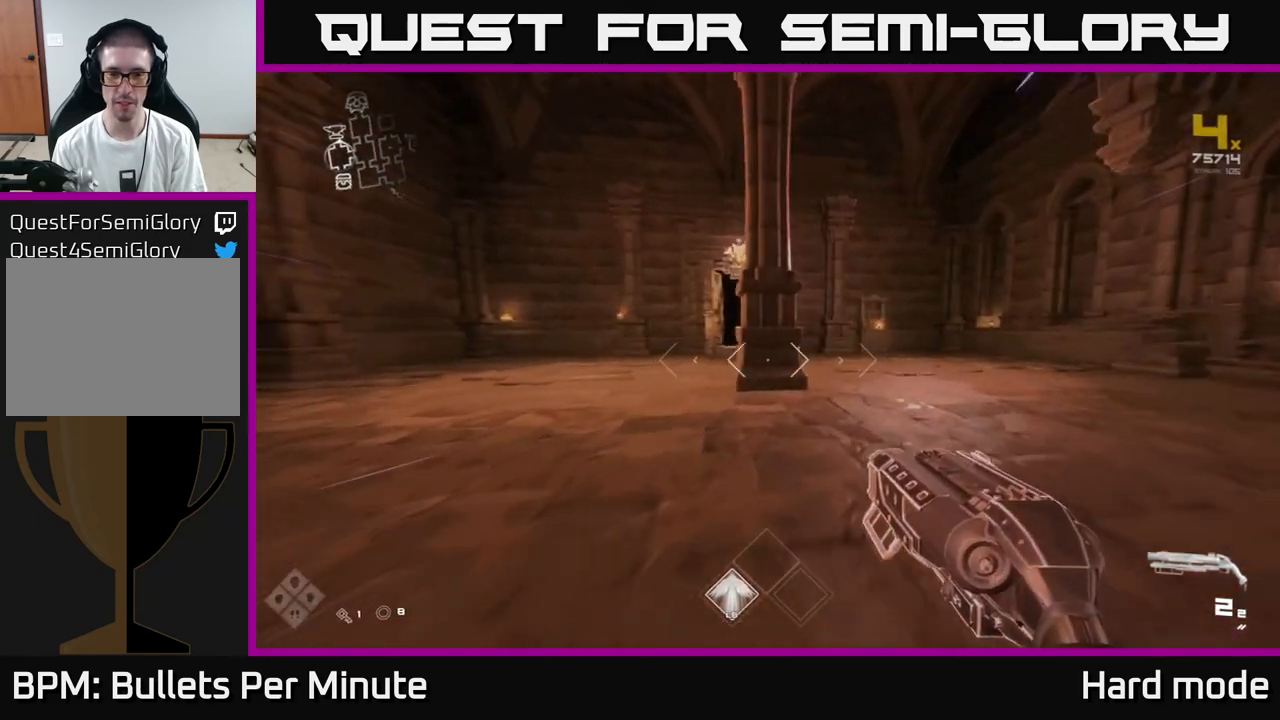
{"buttons": ["L1"], "left_stick": "up", "right_stick": "center", "events": [[283, "right_stick", "left"], [400, "right_stick", "center"]]}
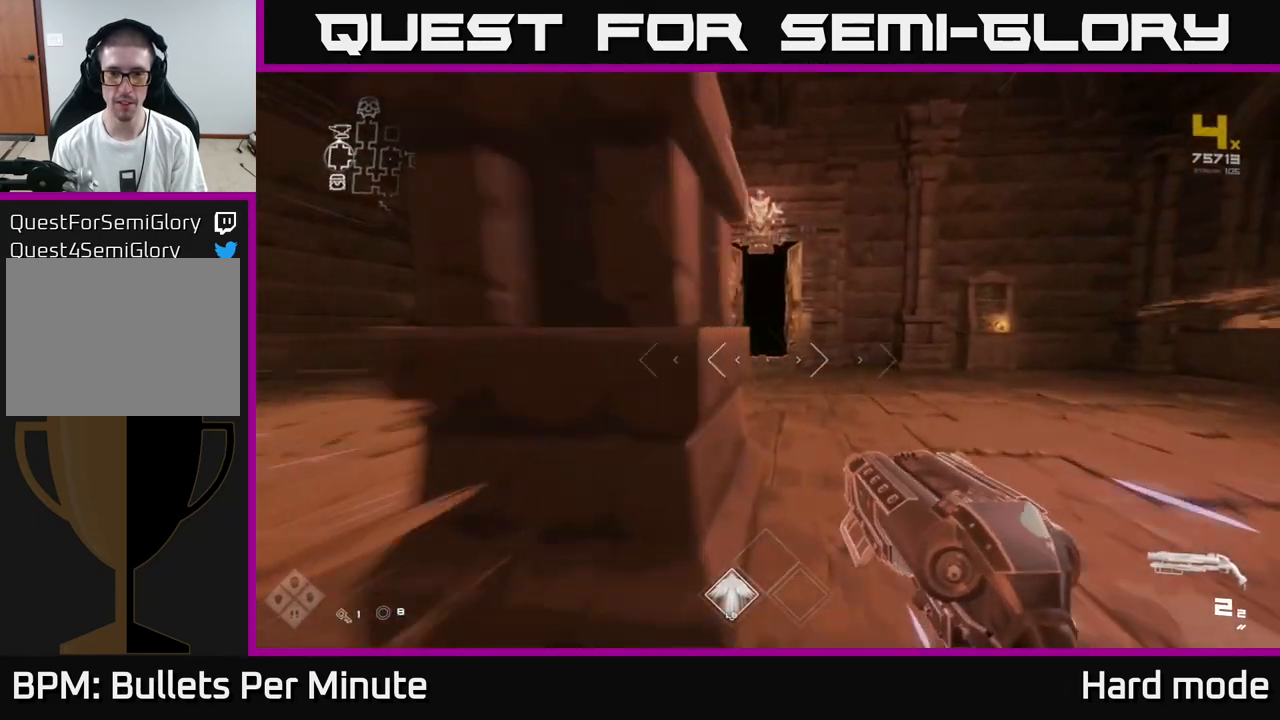
{"buttons": ["L1"], "left_stick": "up", "right_stick": "center", "events": []}
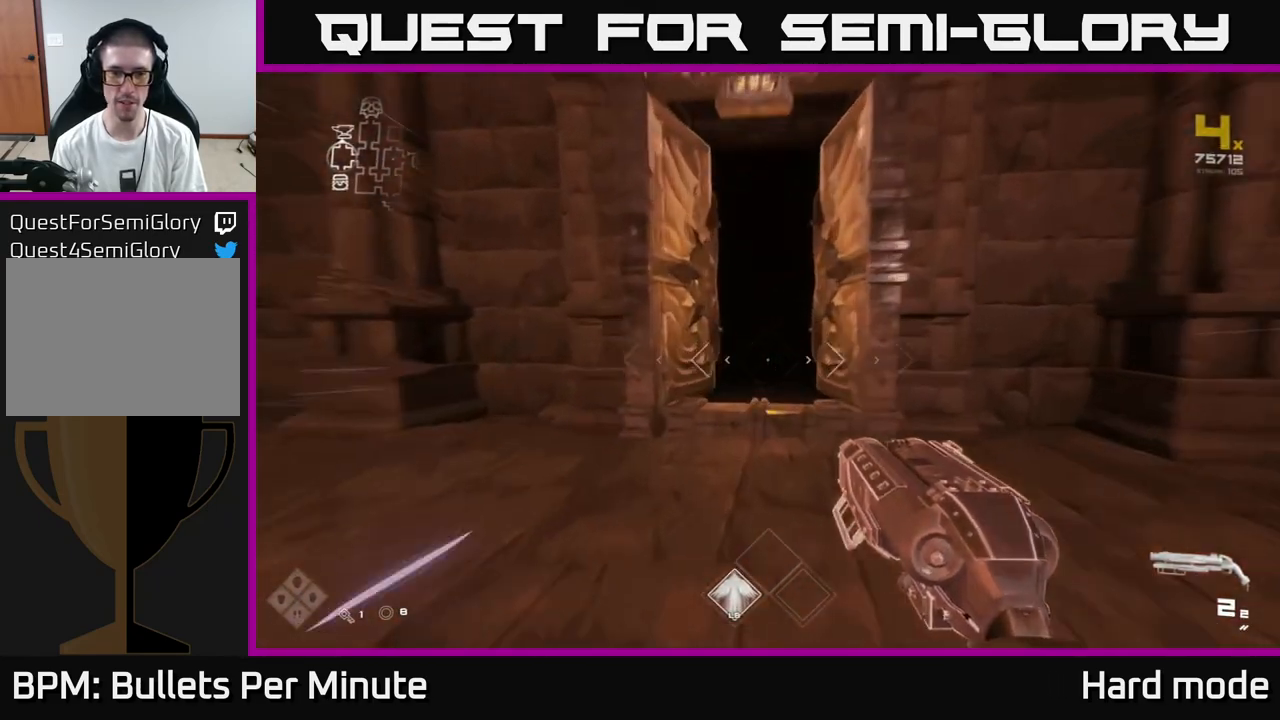
{"buttons": ["L1"], "left_stick": "up", "right_stick": "center", "events": []}
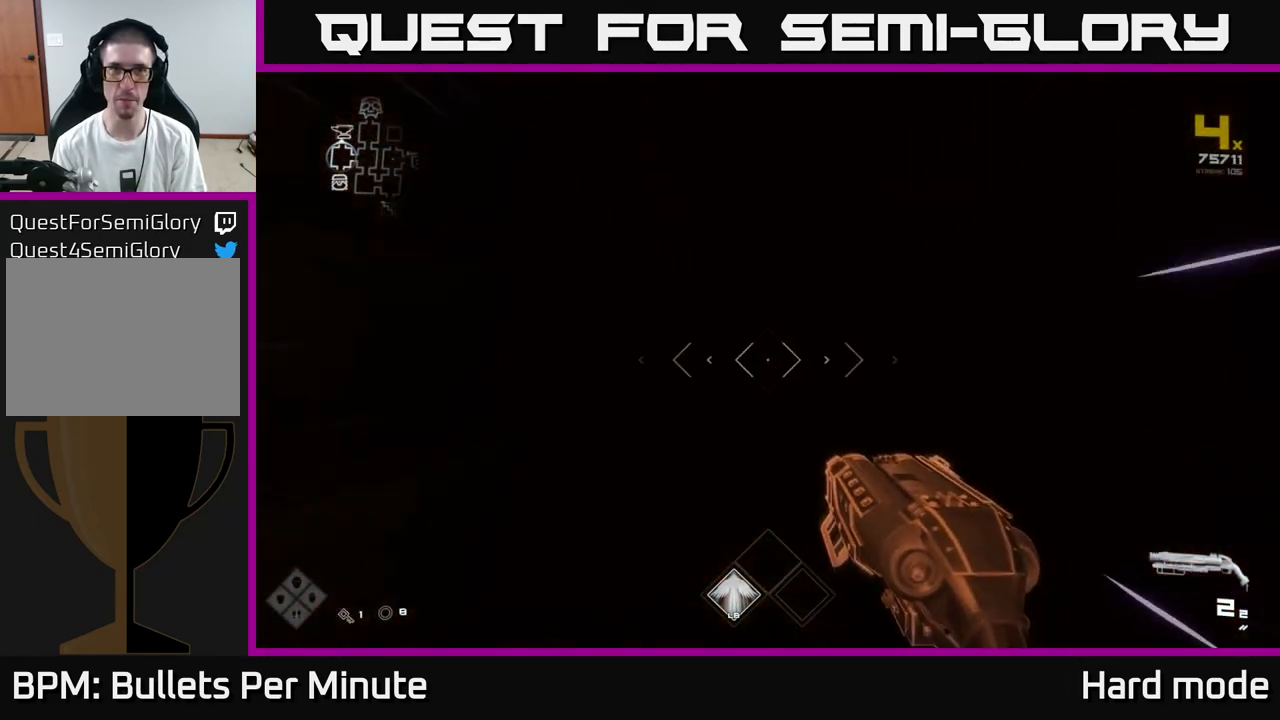
{"buttons": ["L1"], "left_stick": "up", "right_stick": "center", "events": []}
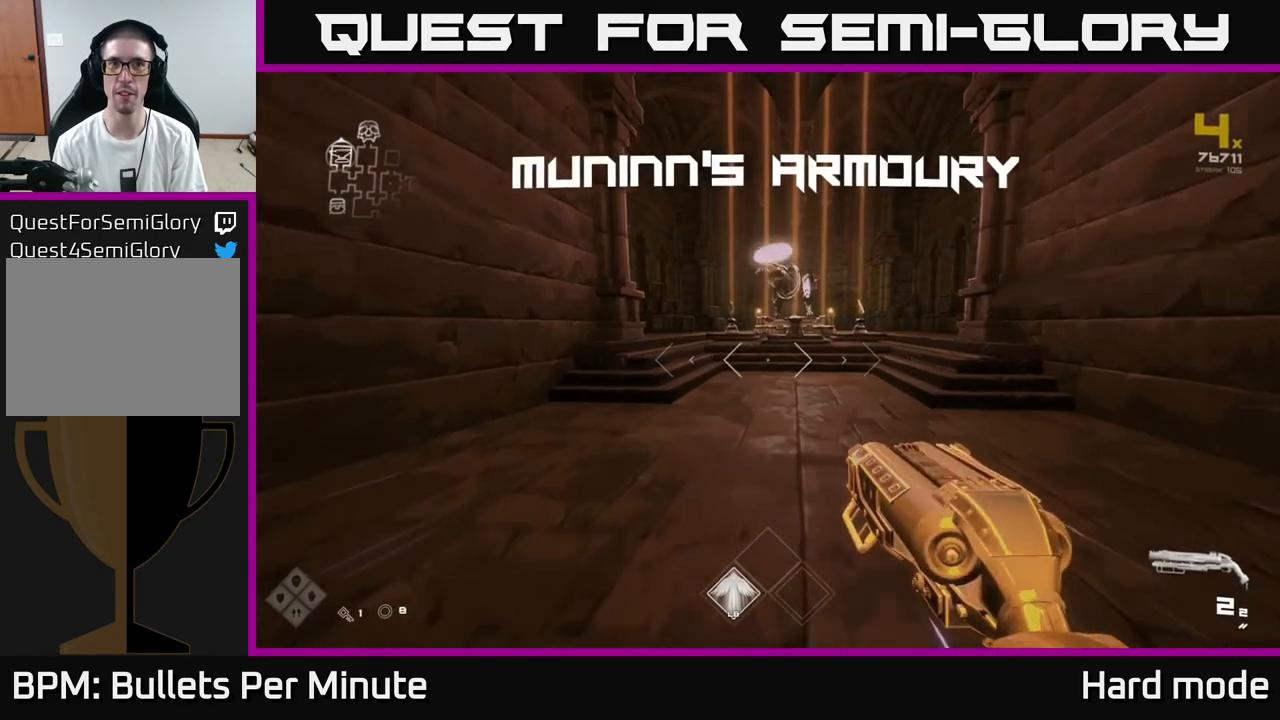
{"buttons": ["L1"], "left_stick": "up", "right_stick": "center", "events": [[417, "right_stick", "down-right"], [500, "right_stick", "center"]]}
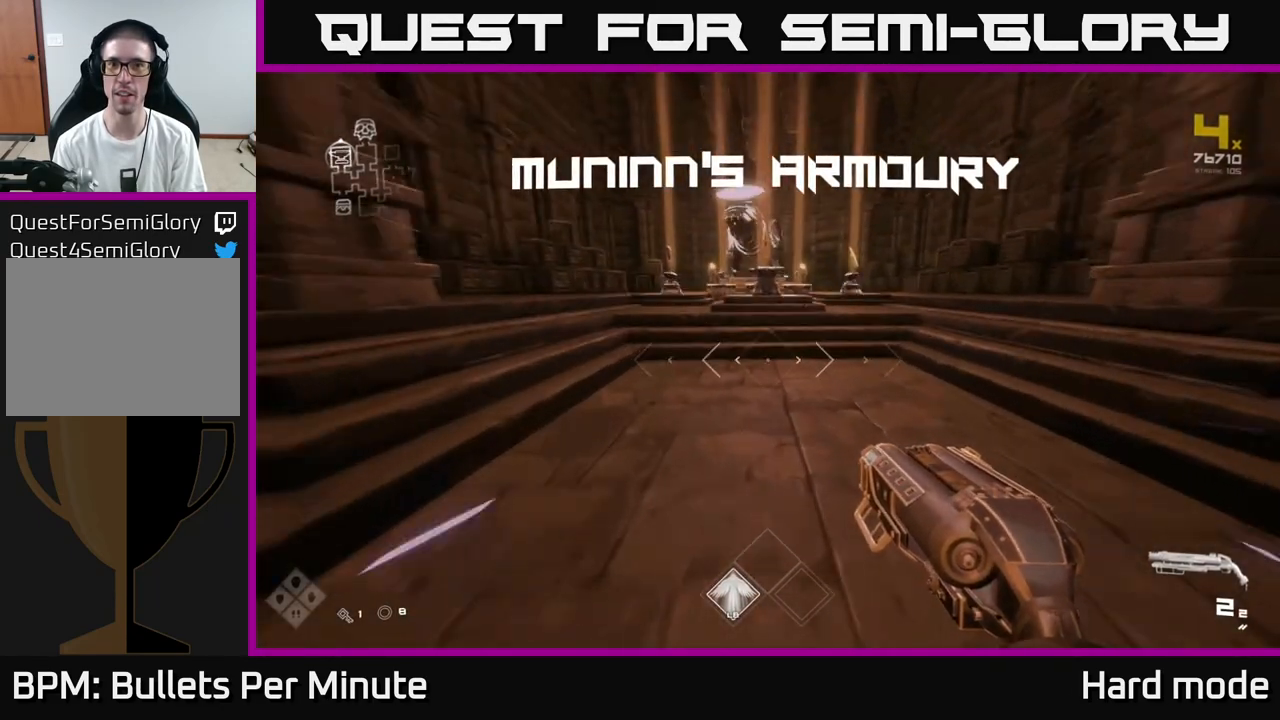
{"buttons": ["L1"], "left_stick": "up", "right_stick": "center", "events": [[233, "right_stick", "up-left"], [350, "right_stick", "center"]]}
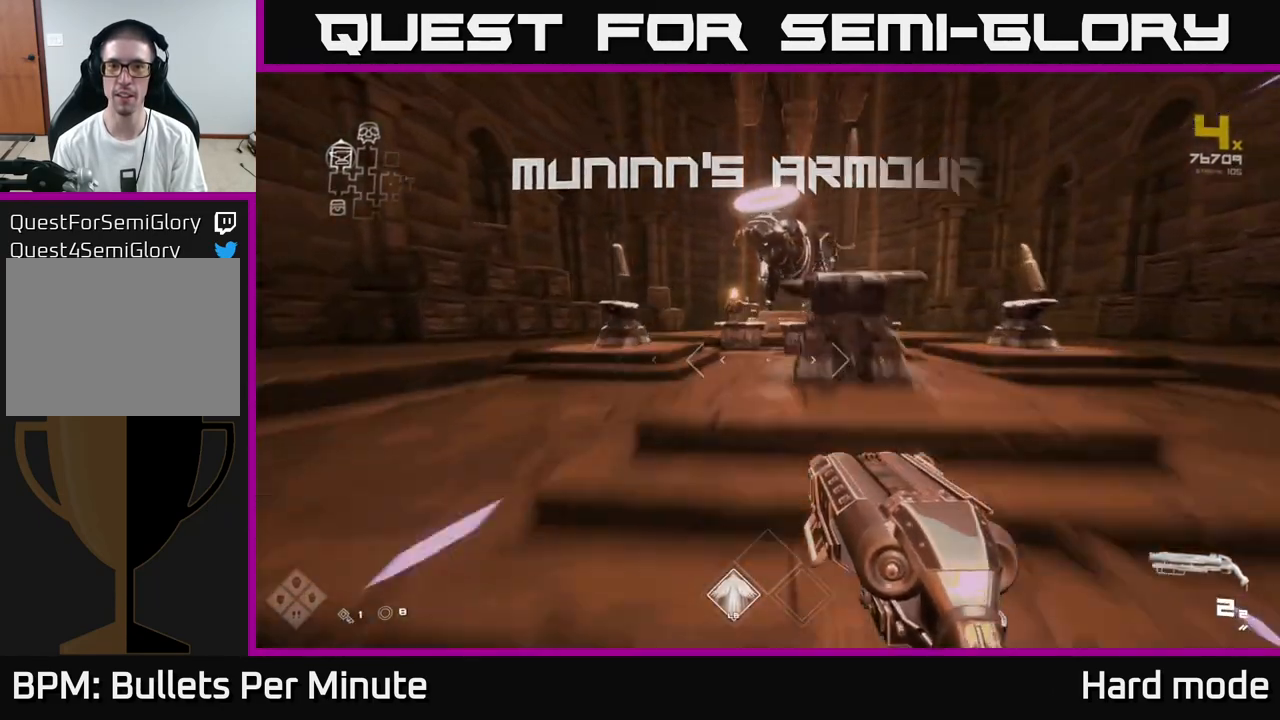
{"buttons": [], "left_stick": "center", "right_stick": "center", "events": [[33, "left_stick", "up-right"], [50, "L1", "up"], [150, "left_stick", "center"]]}
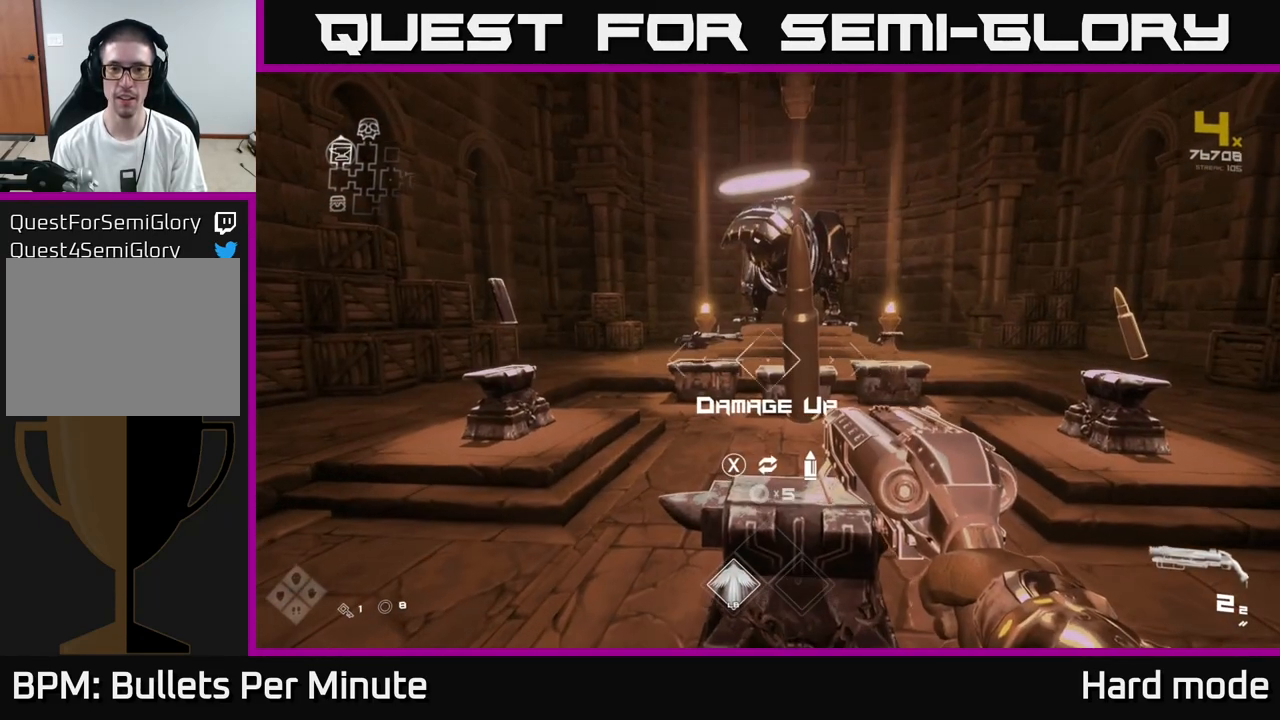
{"buttons": [], "left_stick": "center", "right_stick": "center", "events": []}
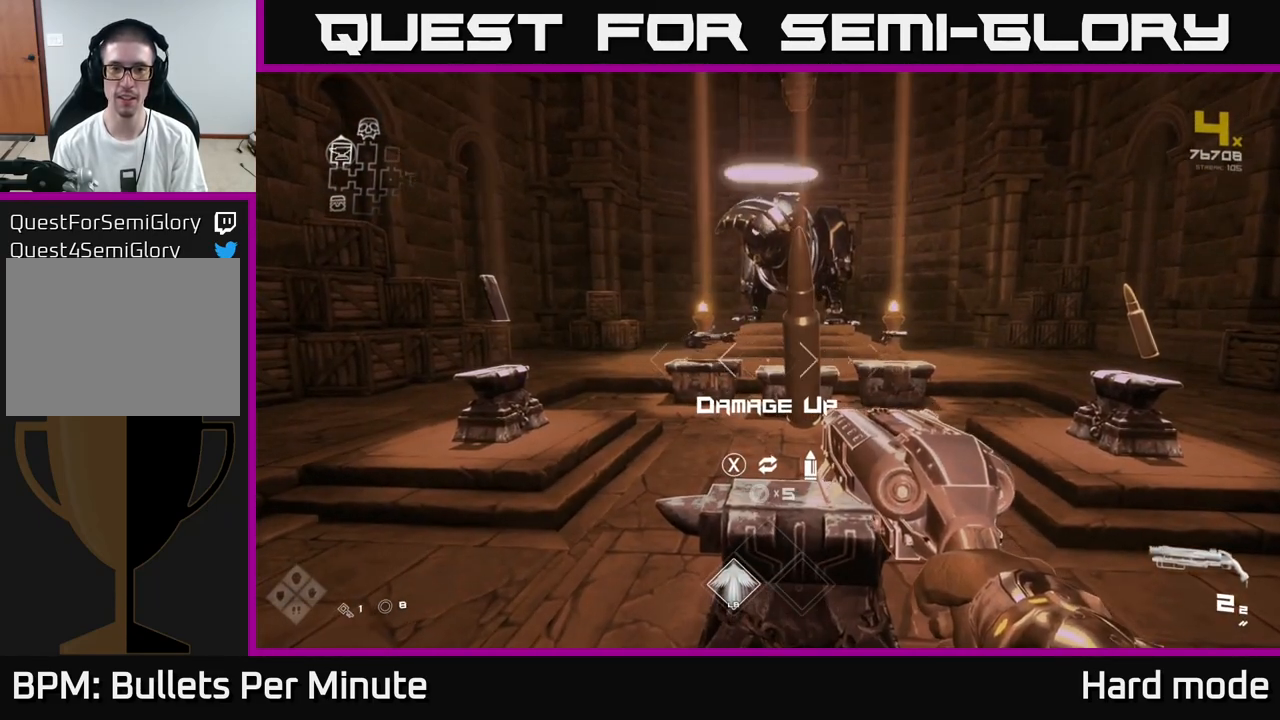
{"buttons": [], "left_stick": "up", "right_stick": "center", "events": [[233, "left_stick", "right"], [383, "left_stick", "up"]]}
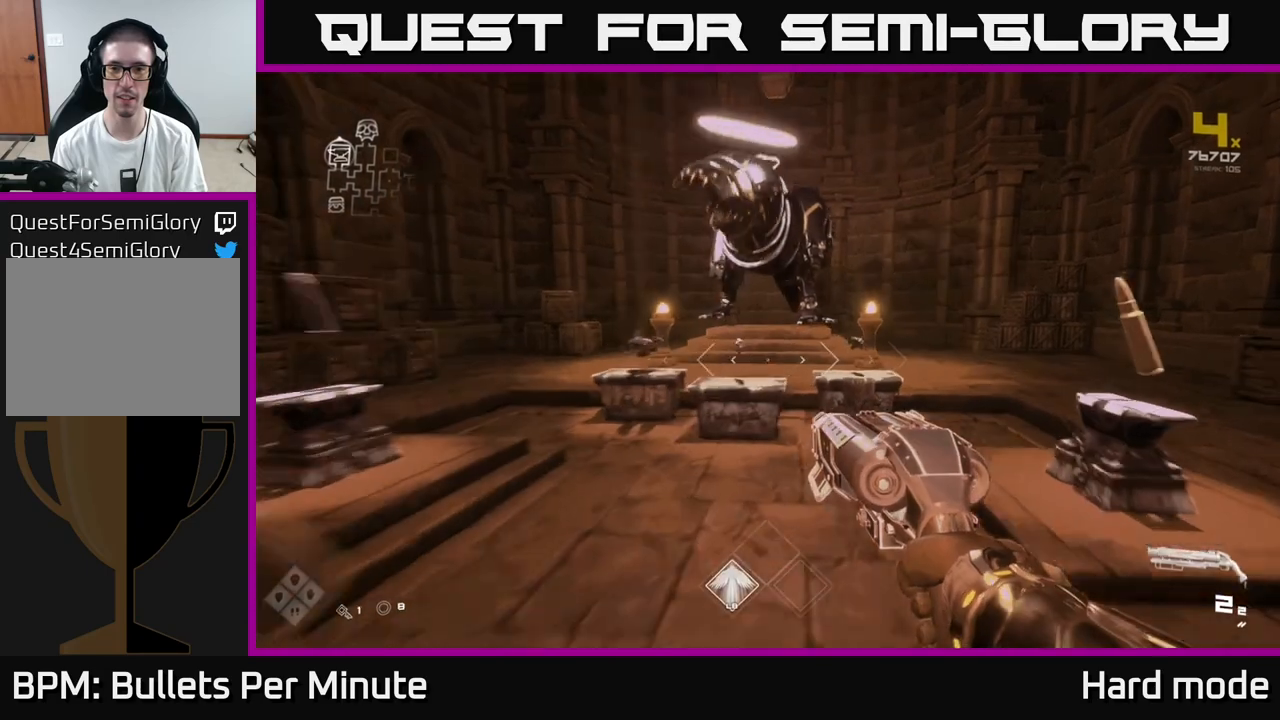
{"buttons": [], "left_stick": "up", "right_stick": "center", "events": []}
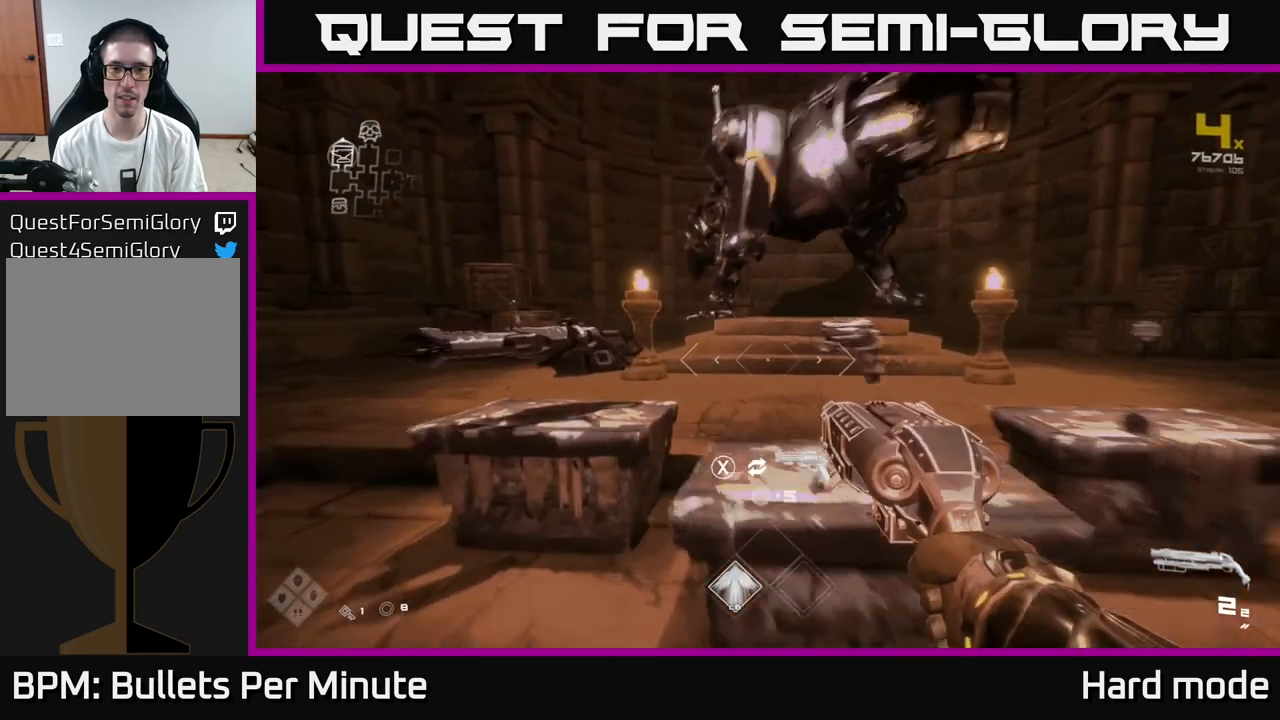
{"buttons": [], "left_stick": "center", "right_stick": "center", "events": [[33, "left_stick", "center"]]}
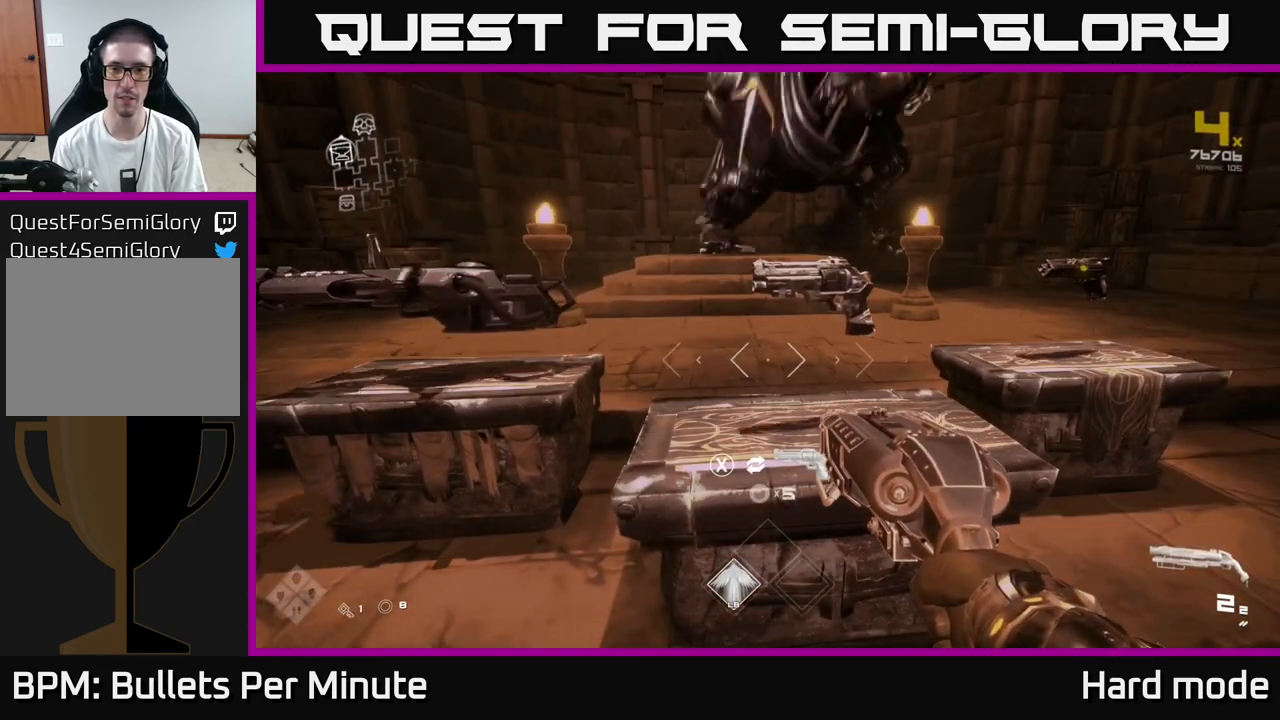
{"buttons": [], "left_stick": "center", "right_stick": "center", "events": []}
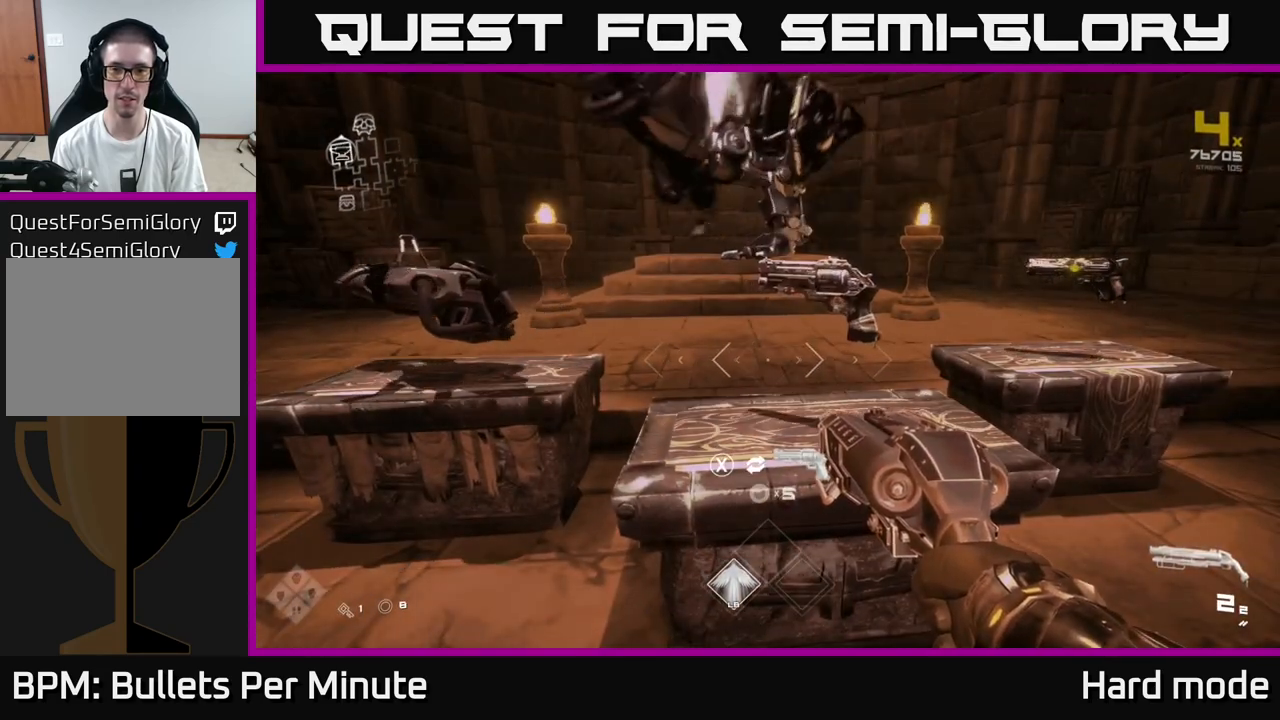
{"buttons": [], "left_stick": "right", "right_stick": "center", "events": [[300, "left_stick", "right"]]}
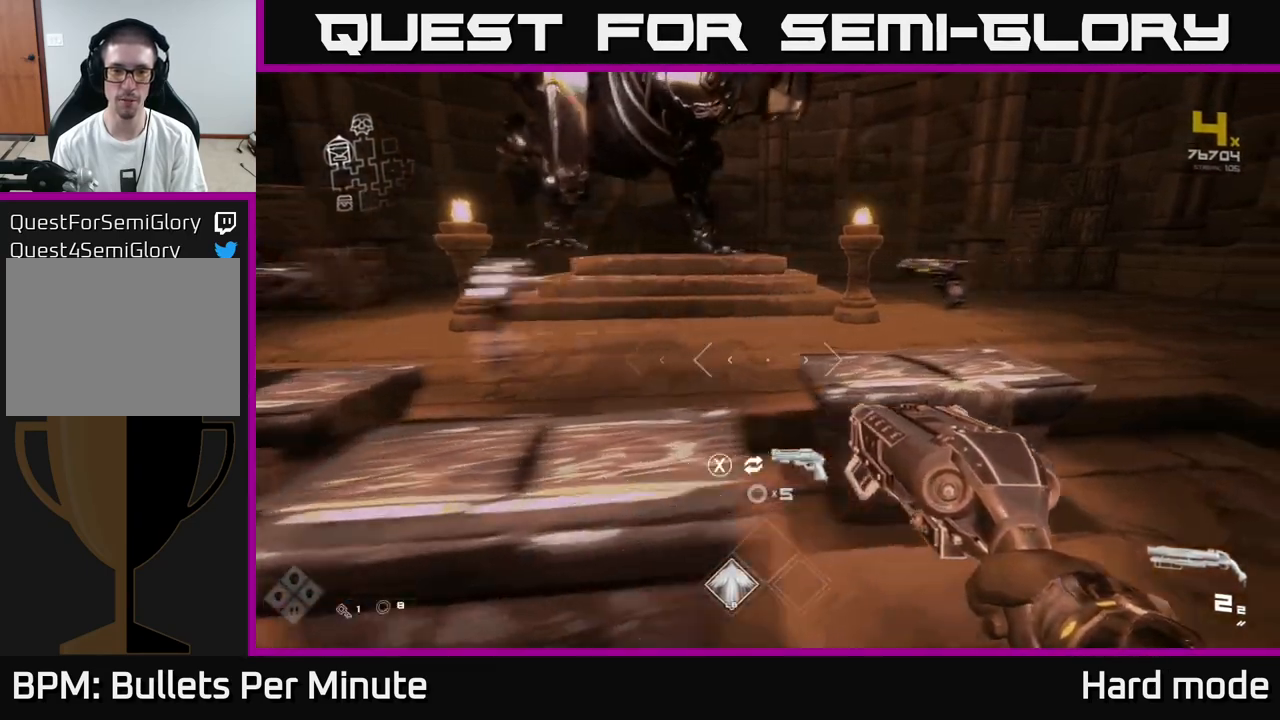
{"buttons": [], "left_stick": "center", "right_stick": "center", "events": [[17, "left_stick", "up-right"], [217, "left_stick", "center"], [233, "right_stick", "left"], [350, "right_stick", "center"]]}
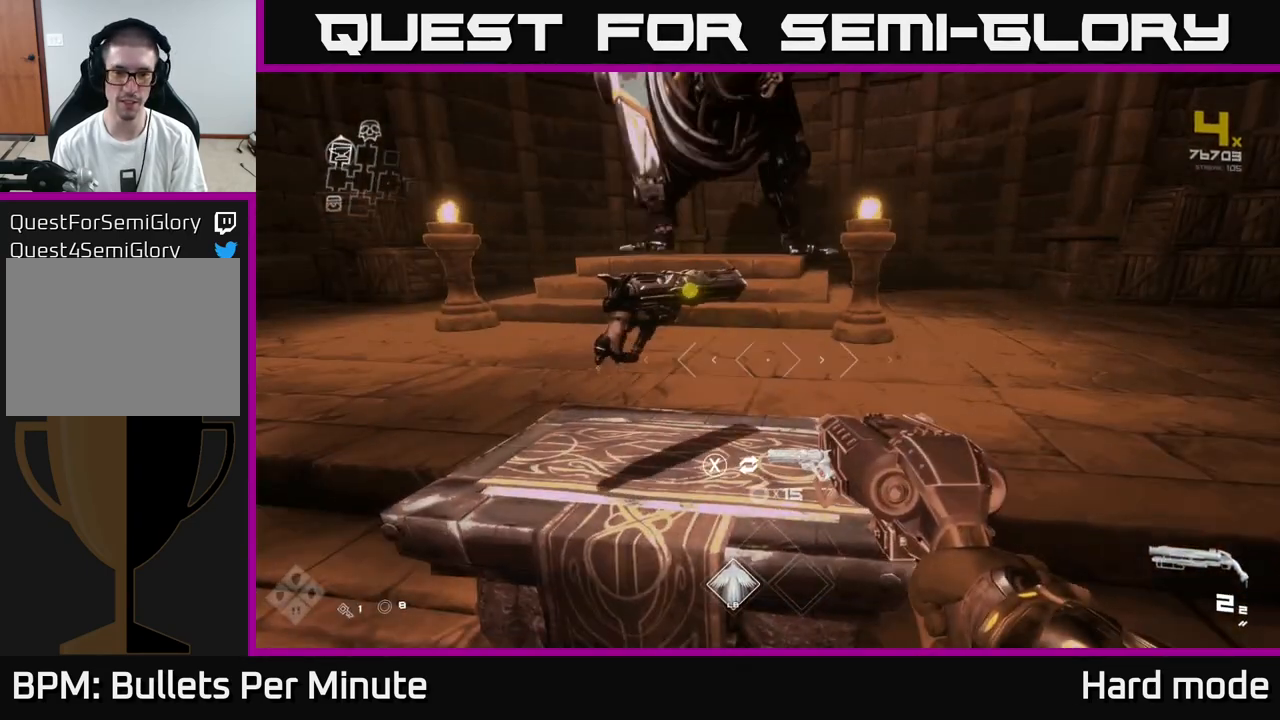
{"buttons": [], "left_stick": "down-left", "right_stick": "left", "events": [[333, "right_stick", "left"], [350, "left_stick", "down-left"]]}
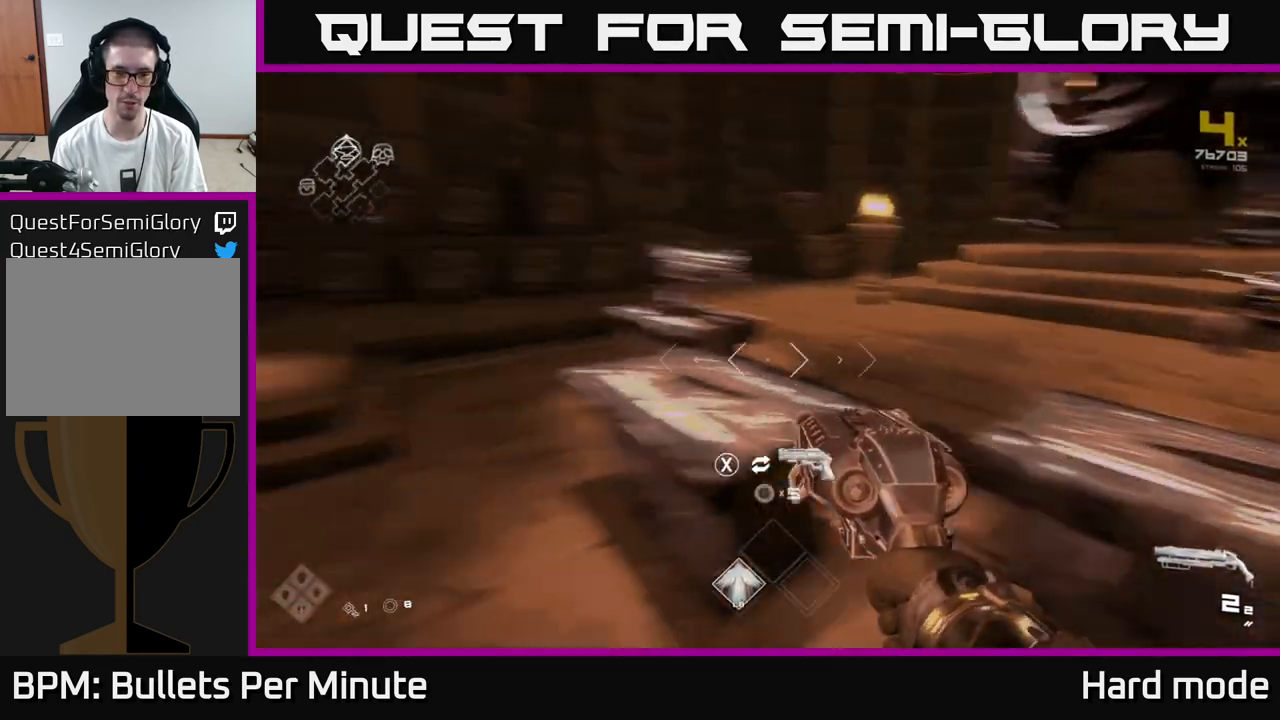
{"buttons": [], "left_stick": "up", "right_stick": "right", "events": [[67, "right_stick", "center"], [83, "left_stick", "up-left"], [283, "left_stick", "up"], [300, "right_stick", "right"]]}
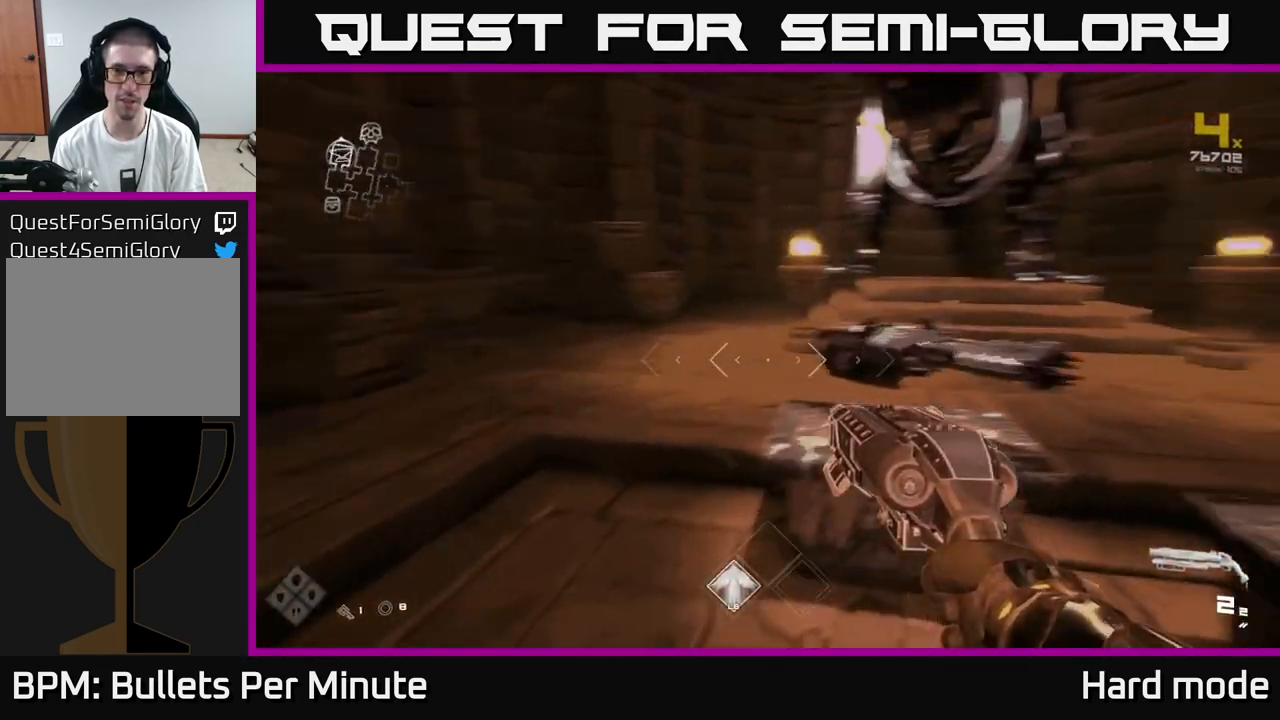
{"buttons": [], "left_stick": "down", "right_stick": "left", "events": [[17, "left_stick", "center"], [117, "right_stick", "center"], [200, "right_stick", "left"], [217, "left_stick", "down"]]}
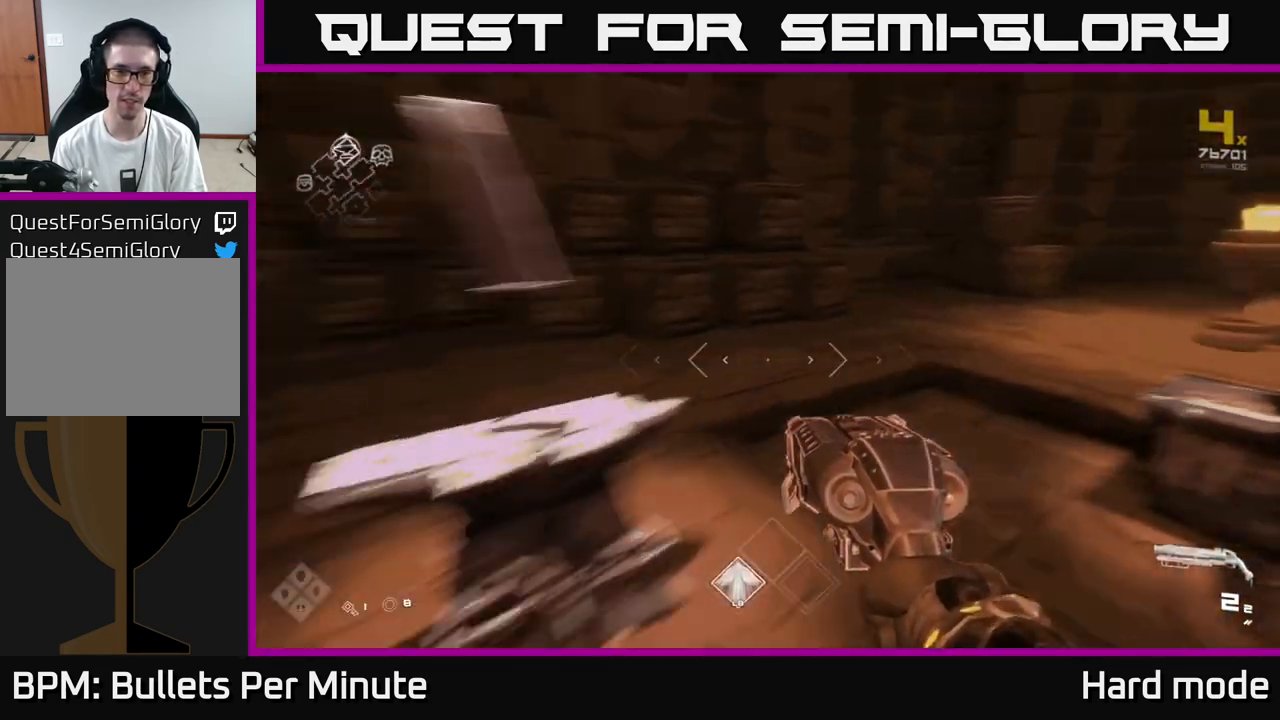
{"buttons": [], "left_stick": "down-left", "right_stick": "right", "events": [[83, "left_stick", "left"], [133, "right_stick", "center"], [167, "left_stick", "up"], [233, "left_stick", "center"], [450, "right_stick", "right"], [467, "left_stick", "down-left"]]}
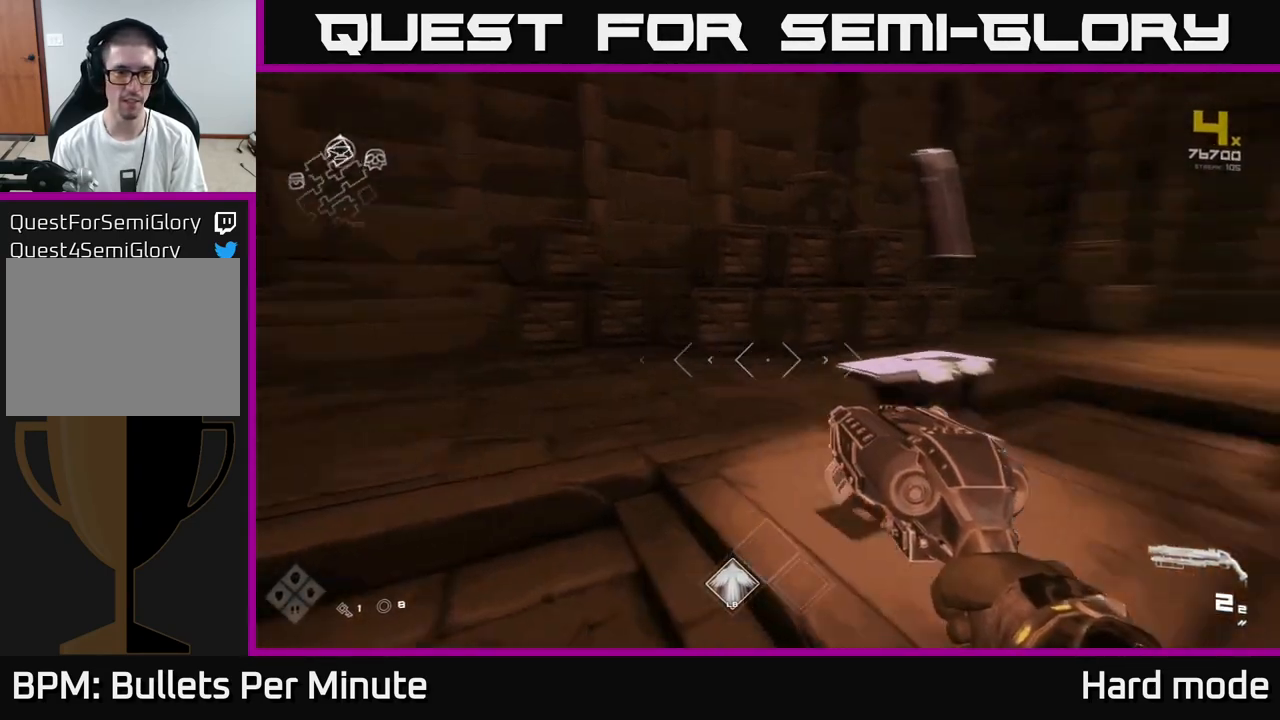
{"buttons": [], "left_stick": "center", "right_stick": "center", "events": [[217, "left_stick", "center"], [367, "right_stick", "center"]]}
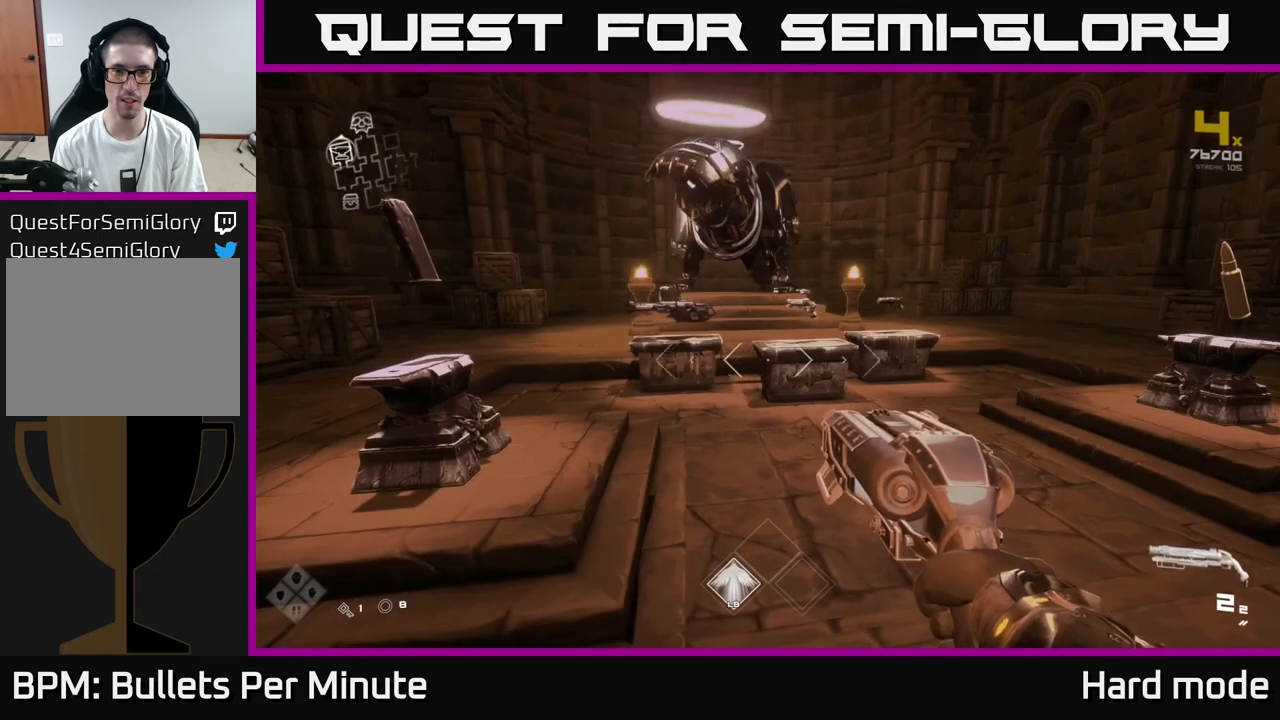
{"buttons": ["X"], "left_stick": "center", "right_stick": "center", "events": [[150, "left_stick", "left"], [150, "right_stick", "left"], [300, "left_stick", "up"], [300, "right_stick", "center"], [417, "left_stick", "center"], [467, "X", "down"]]}
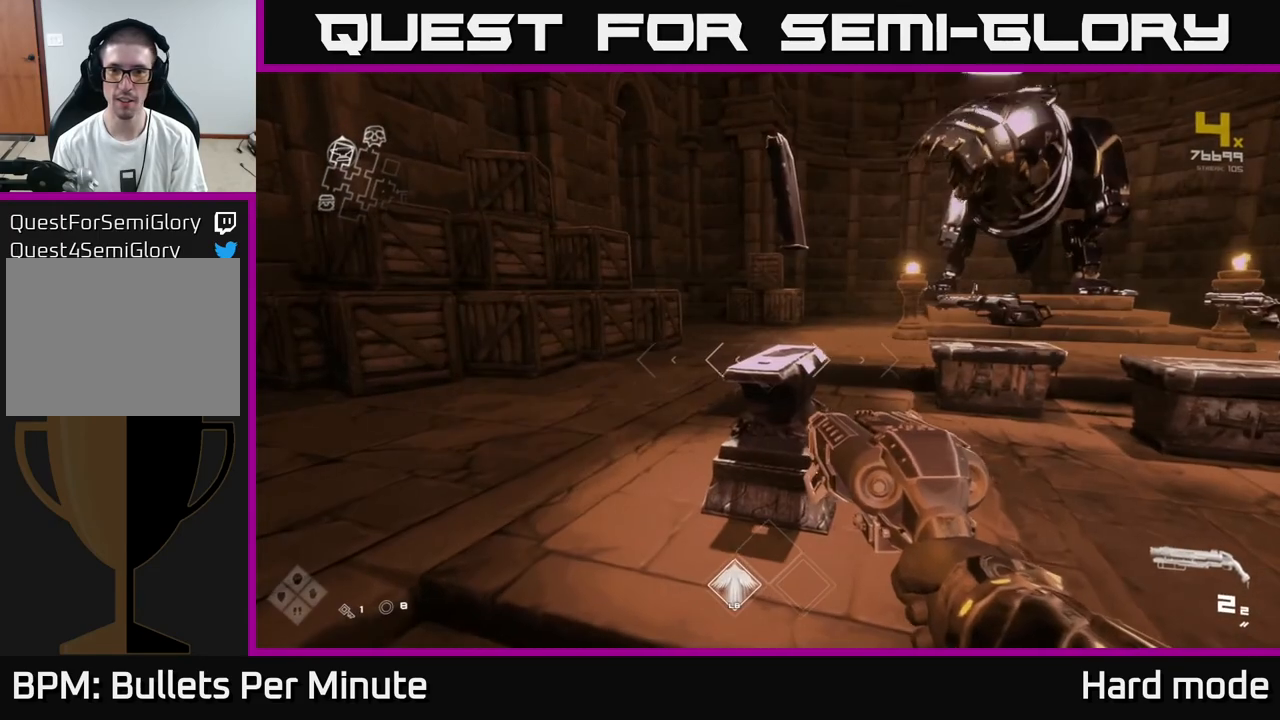
{"buttons": [], "left_stick": "center", "right_stick": "center", "events": [[50, "X", "up"], [117, "left_stick", "down"], [217, "left_stick", "up"], [417, "left_stick", "center"]]}
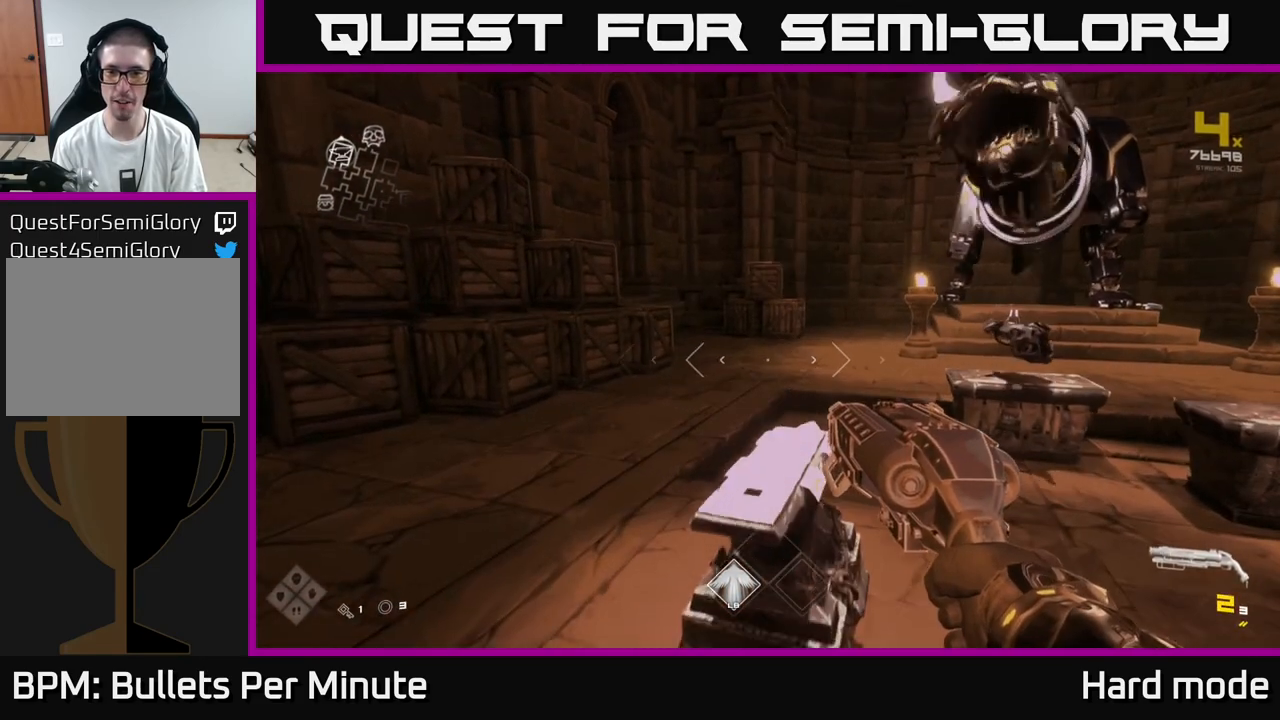
{"buttons": ["R1"], "left_stick": "right", "right_stick": "right", "events": [[17, "X", "down"], [100, "X", "up"], [167, "left_stick", "up"], [317, "left_stick", "down"], [317, "right_stick", "right"], [483, "R1", "down"], [483, "left_stick", "right"]]}
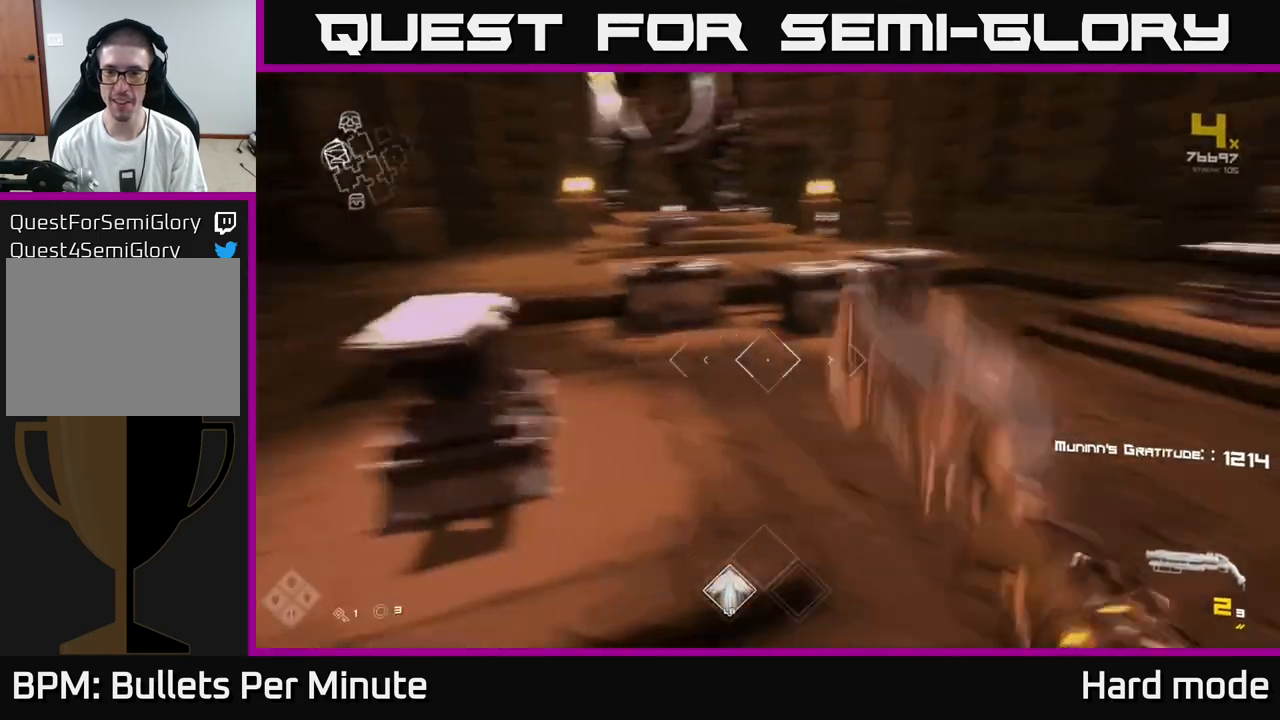
{"buttons": [], "left_stick": "up-right", "right_stick": "right", "events": [[83, "R1", "up"], [317, "R1", "down"], [333, "left_stick", "up-right"], [483, "R1", "up"]]}
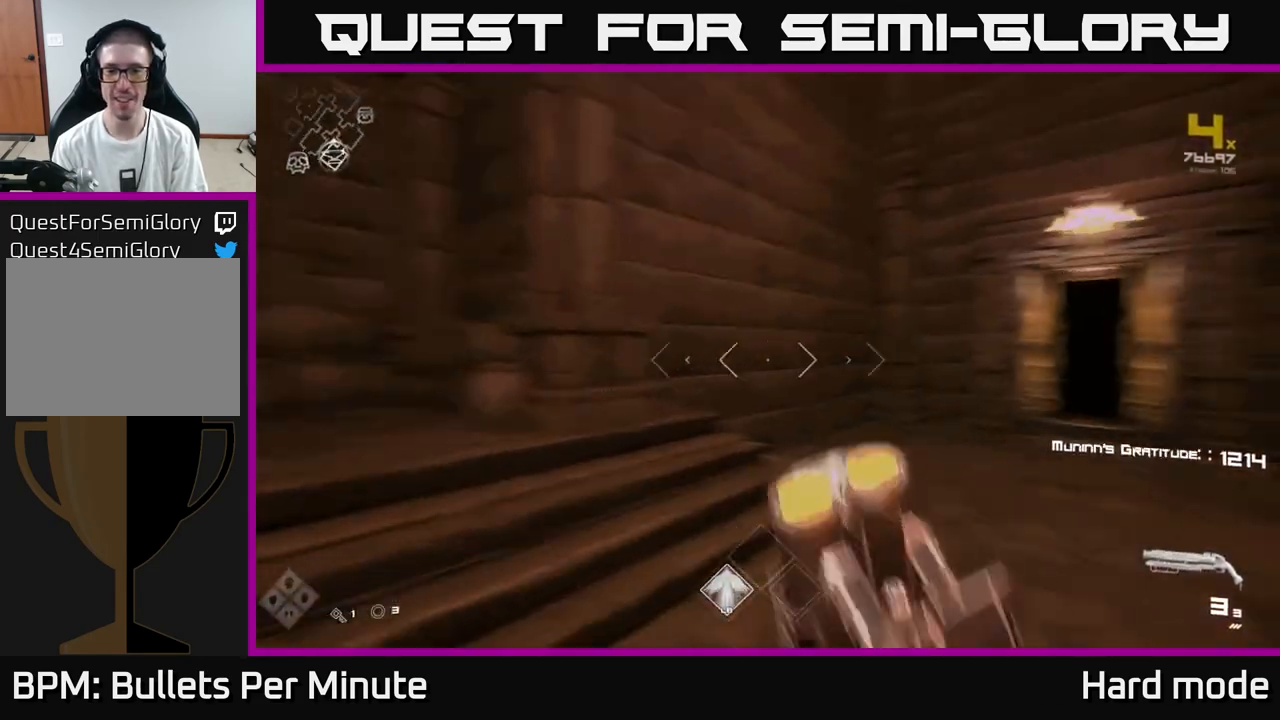
{"buttons": ["L1"], "left_stick": "up", "right_stick": "center", "events": [[83, "left_stick", "up"], [233, "right_stick", "center"], [383, "L1", "down"]]}
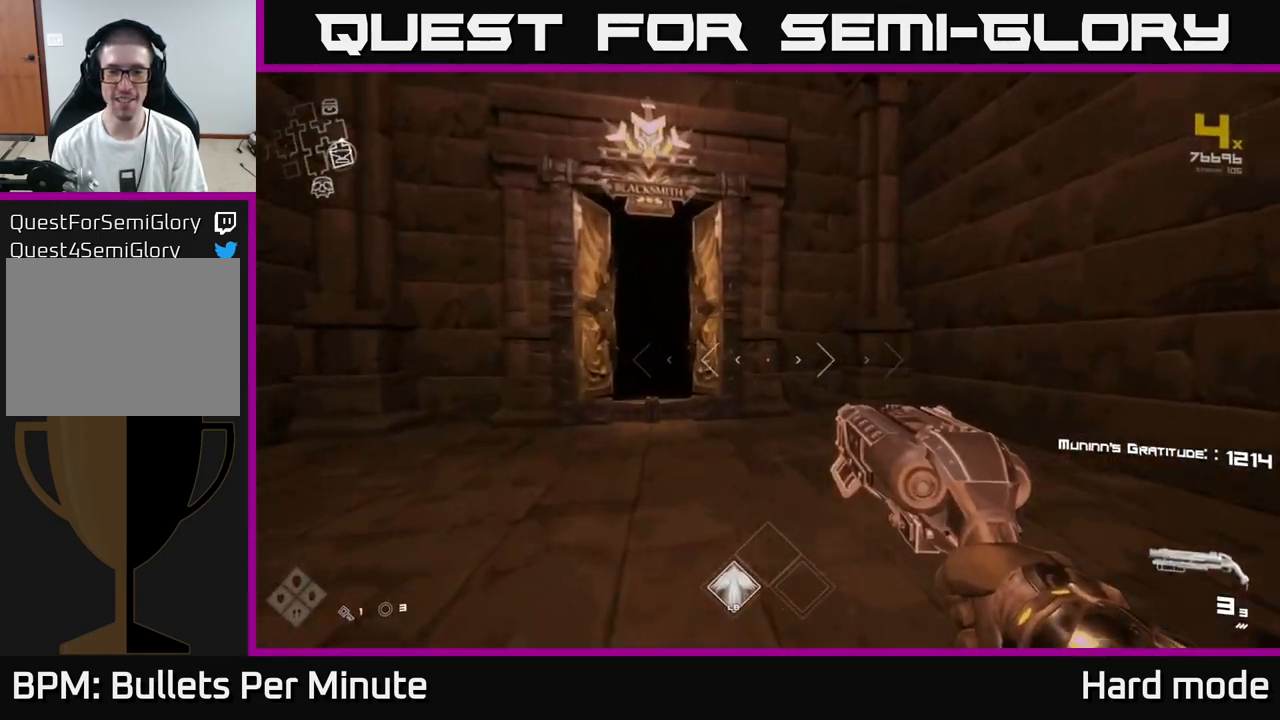
{"buttons": [], "left_stick": "up", "right_stick": "center", "events": [[100, "left_stick", "up-left"], [117, "right_stick", "left"], [217, "left_stick", "up"], [250, "right_stick", "center"], [333, "L1", "up"]]}